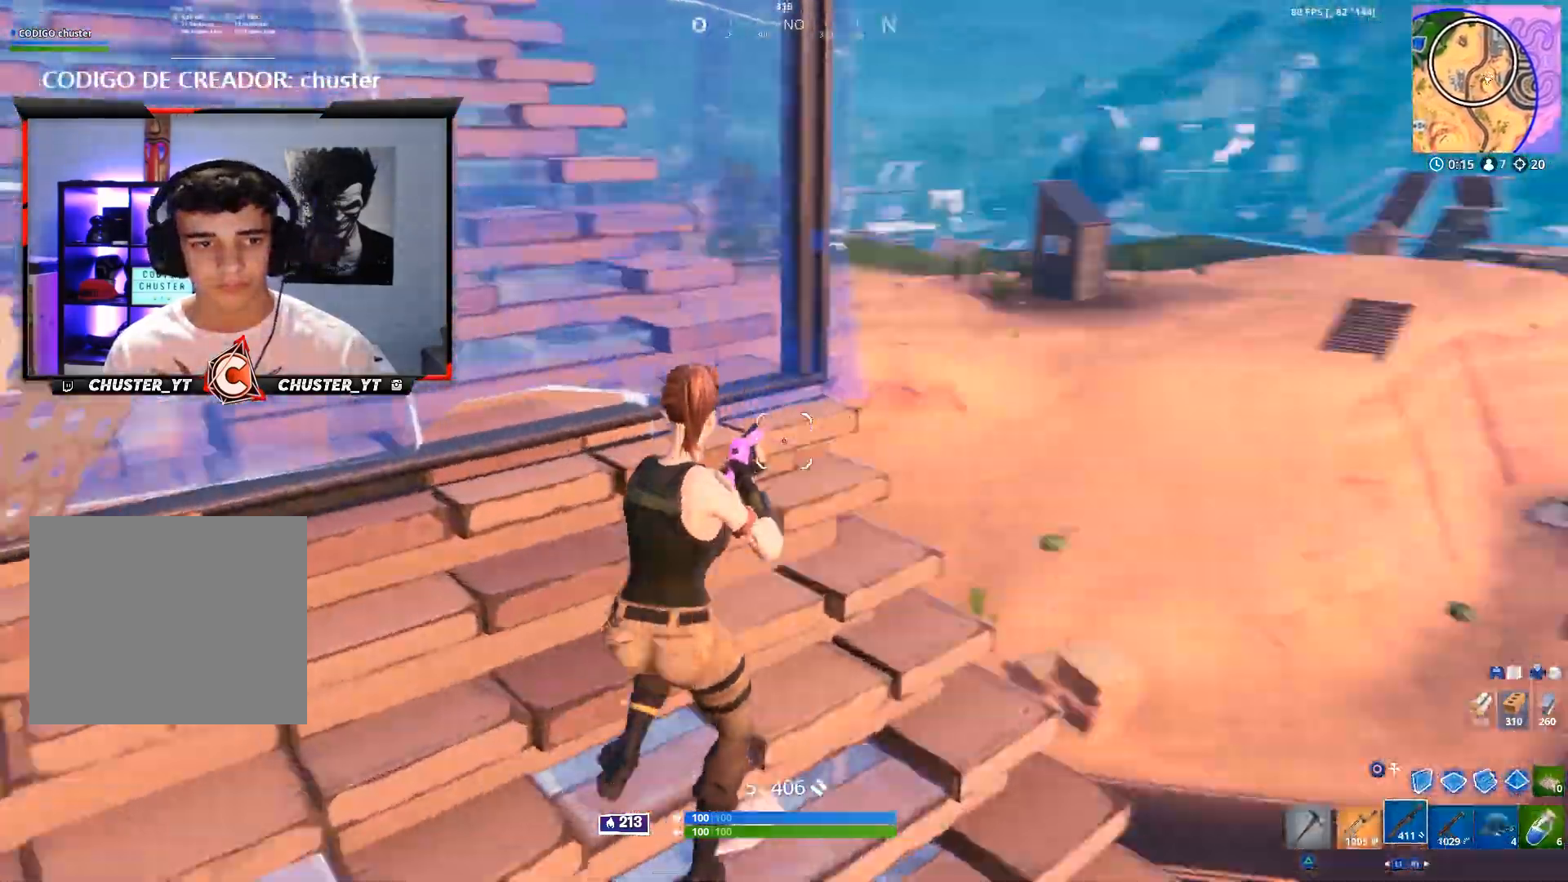
Gameplay with a controller (PlayStation layout); each line is a JSON object with the inputs held at the frame after it. "events" lists button and stick changes between this image and that frame as [ms after this image, input, new state], when the widget could be followed in between.
{"buttons": ["R1"], "left_stick": "up-right", "right_stick": "right", "events": [[133, "right_stick", "center"], [200, "left_stick", "right"], [200, "right_stick", "down"], [233, "CIRCLE", "down"], [233, "CROSS", "up"], [267, "CIRCLE", "up"], [300, "left_stick", "up-right"], [333, "R1", "down"], [367, "right_stick", "center"], [433, "right_stick", "right"]]}
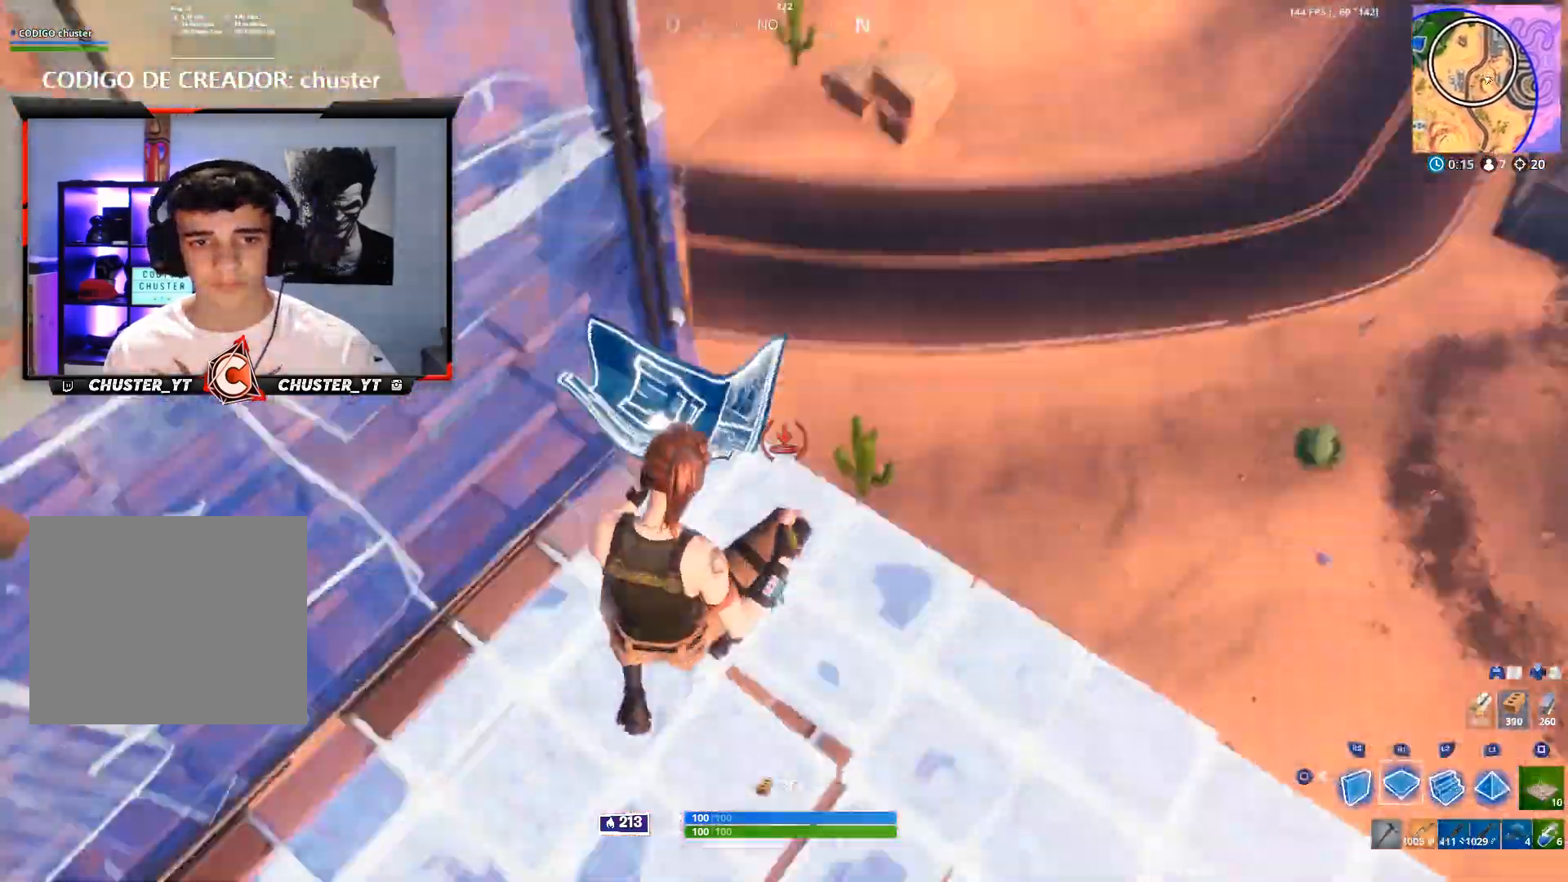
{"buttons": ["CIRCLE", "L2"], "left_stick": "up-right", "right_stick": "up-left", "events": [[67, "right_stick", "up"], [167, "right_stick", "up-left"], [467, "L2", "down"], [500, "CIRCLE", "down"], [500, "R1", "up"]]}
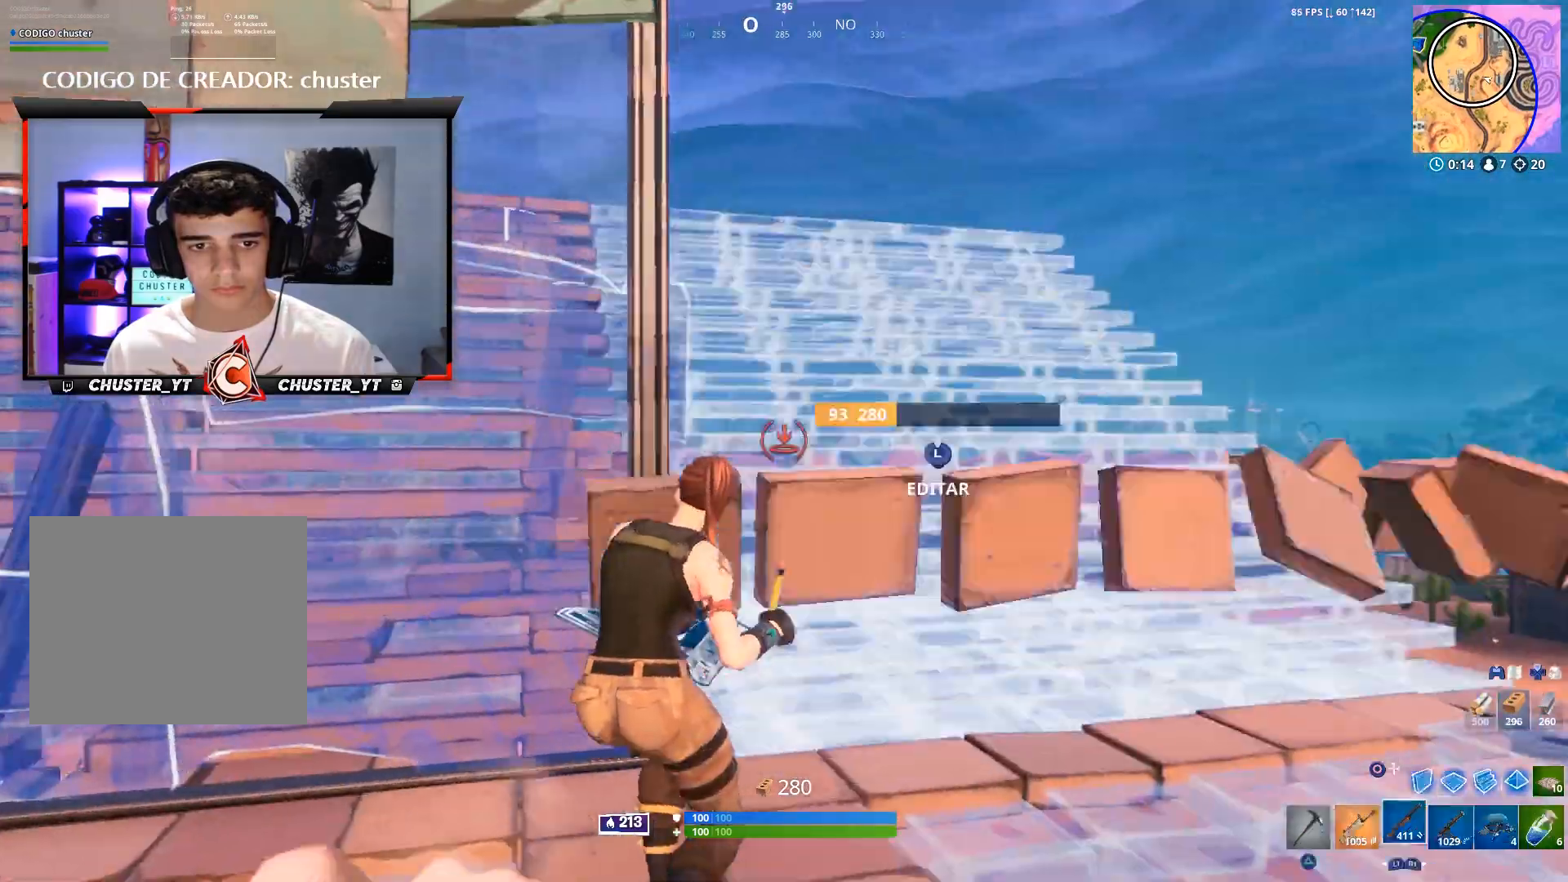
{"buttons": [], "left_stick": "up-right", "right_stick": "down-left", "events": [[33, "L2", "up"], [67, "right_stick", "down-left"], [100, "CIRCLE", "up"], [200, "right_stick", "left"], [433, "right_stick", "down-left"]]}
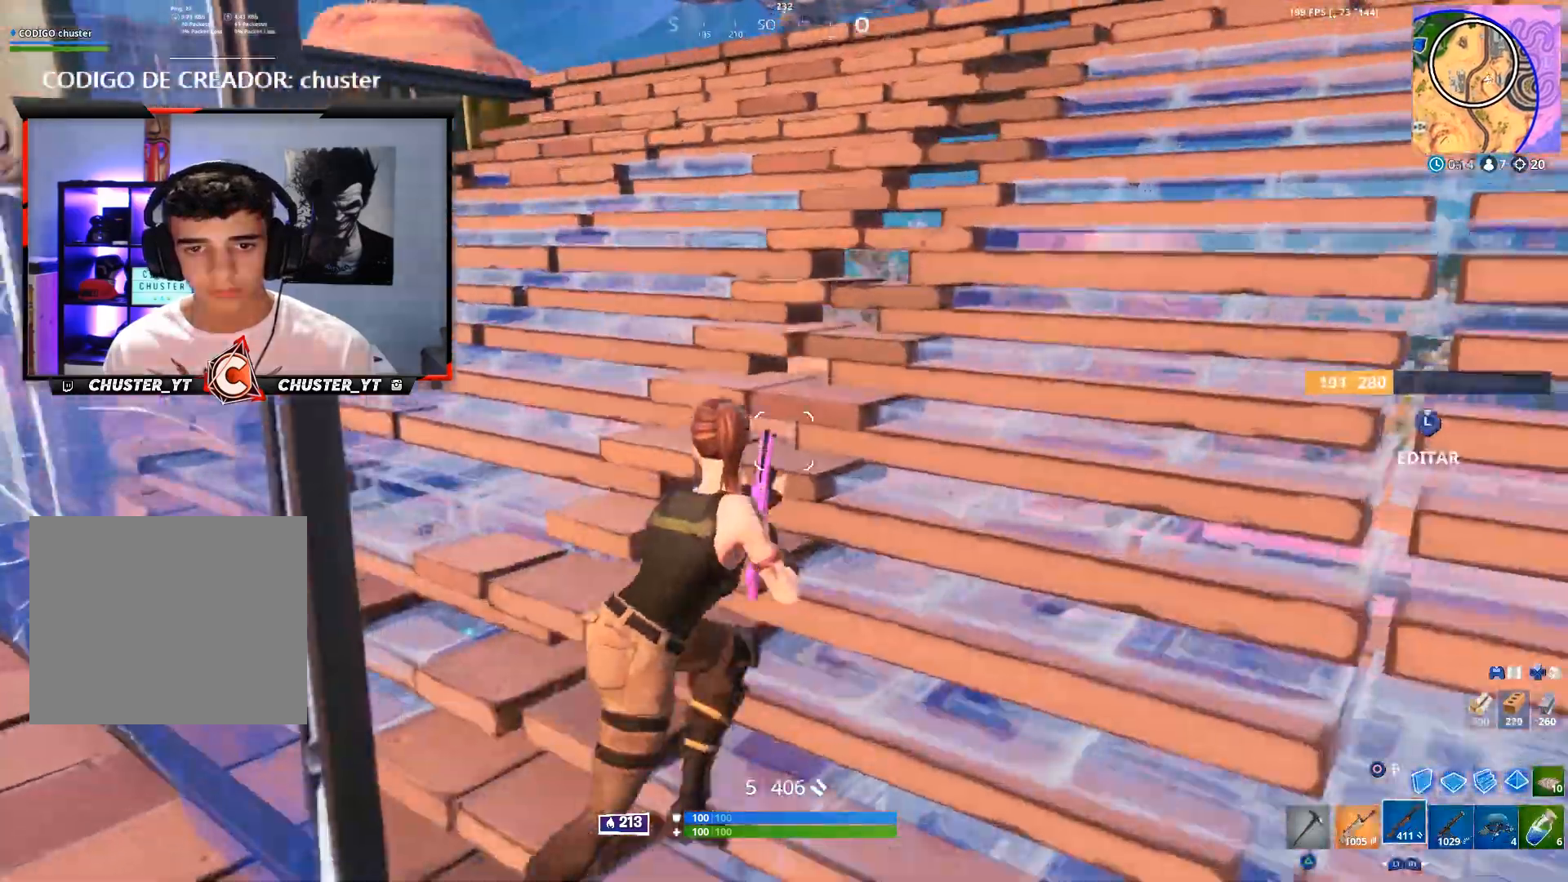
{"buttons": [], "left_stick": "down", "right_stick": "center", "events": [[167, "left_stick", "up-left"], [233, "left_stick", "left"], [333, "L3", "down"], [333, "right_stick", "center"], [467, "L3", "up"], [467, "left_stick", "down"]]}
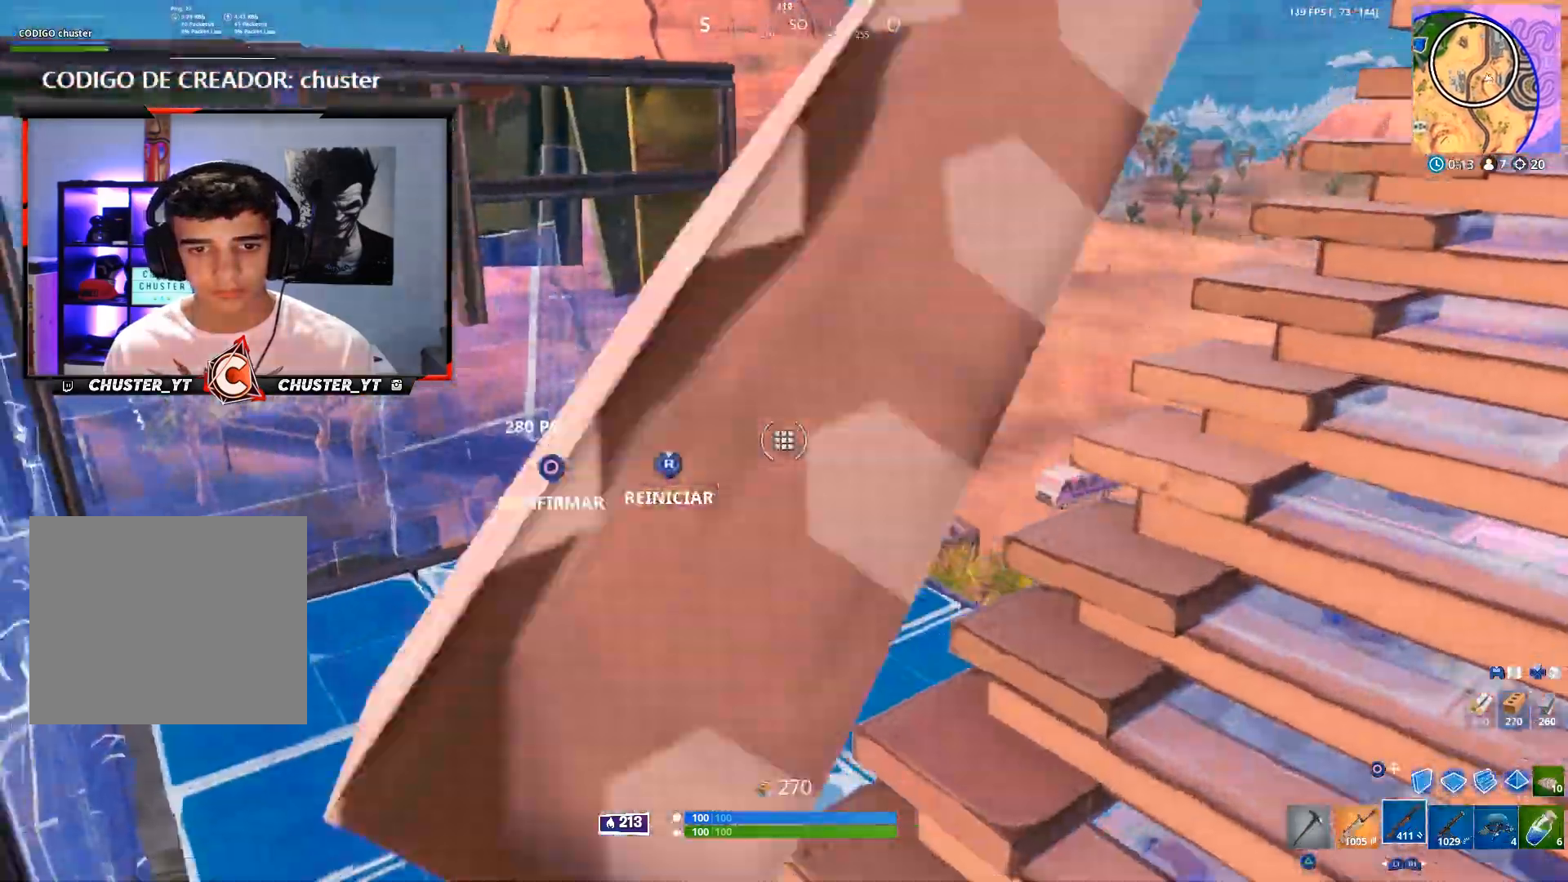
{"buttons": [], "left_stick": "center", "right_stick": "center", "events": [[167, "right_stick", "down"], [267, "R2", "down"], [300, "right_stick", "down-left"], [333, "left_stick", "down-left"], [433, "R2", "up"], [467, "left_stick", "center"], [467, "right_stick", "center"]]}
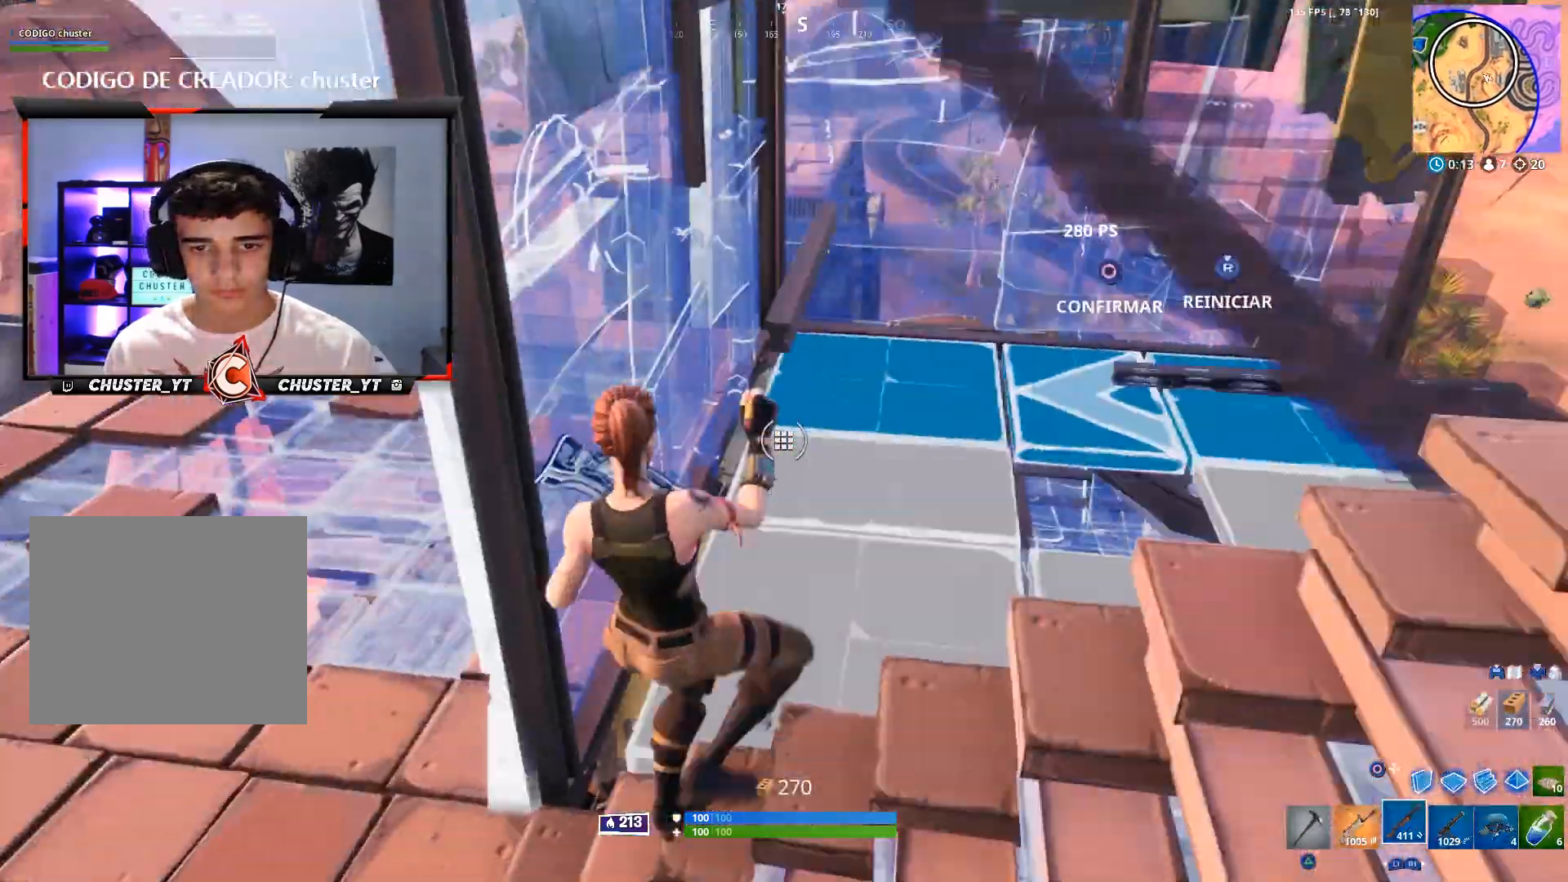
{"buttons": [], "left_stick": "right", "right_stick": "down-right", "events": [[67, "left_stick", "right"], [133, "right_stick", "down-right"], [200, "CIRCLE", "down"], [200, "left_stick", "left"], [267, "CIRCLE", "up"], [300, "left_stick", "up-right"], [400, "left_stick", "right"]]}
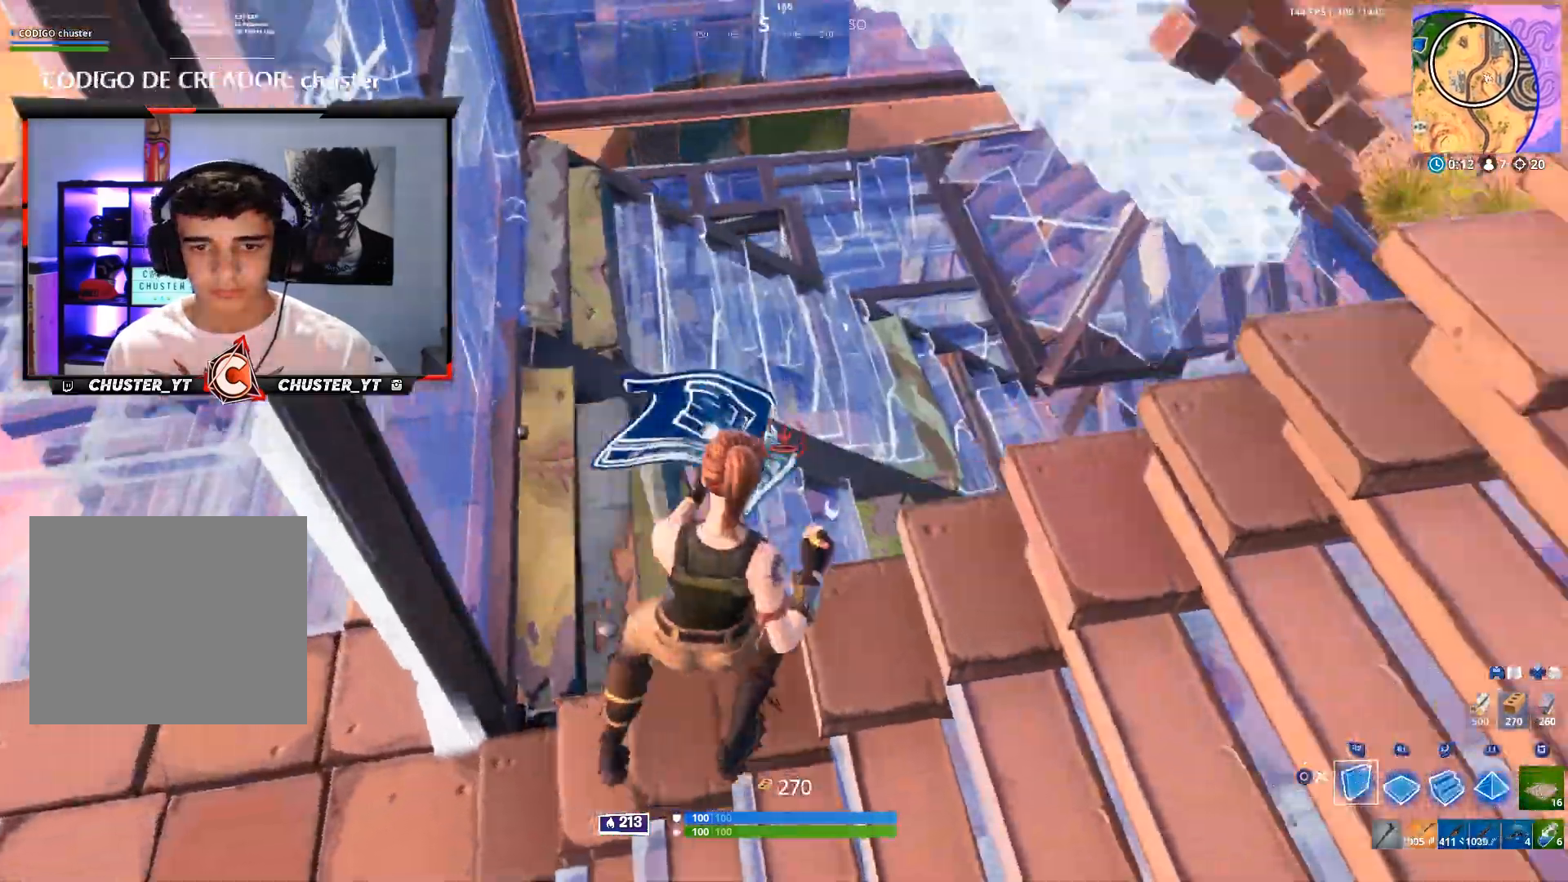
{"buttons": [], "left_stick": "down-left", "right_stick": "right", "events": [[33, "left_stick", "up-right"], [100, "right_stick", "center"], [200, "left_stick", "center"], [200, "right_stick", "right"], [267, "left_stick", "left"], [333, "CIRCLE", "down"], [333, "left_stick", "down-left"], [367, "right_stick", "center"], [400, "CIRCLE", "up"], [500, "right_stick", "right"]]}
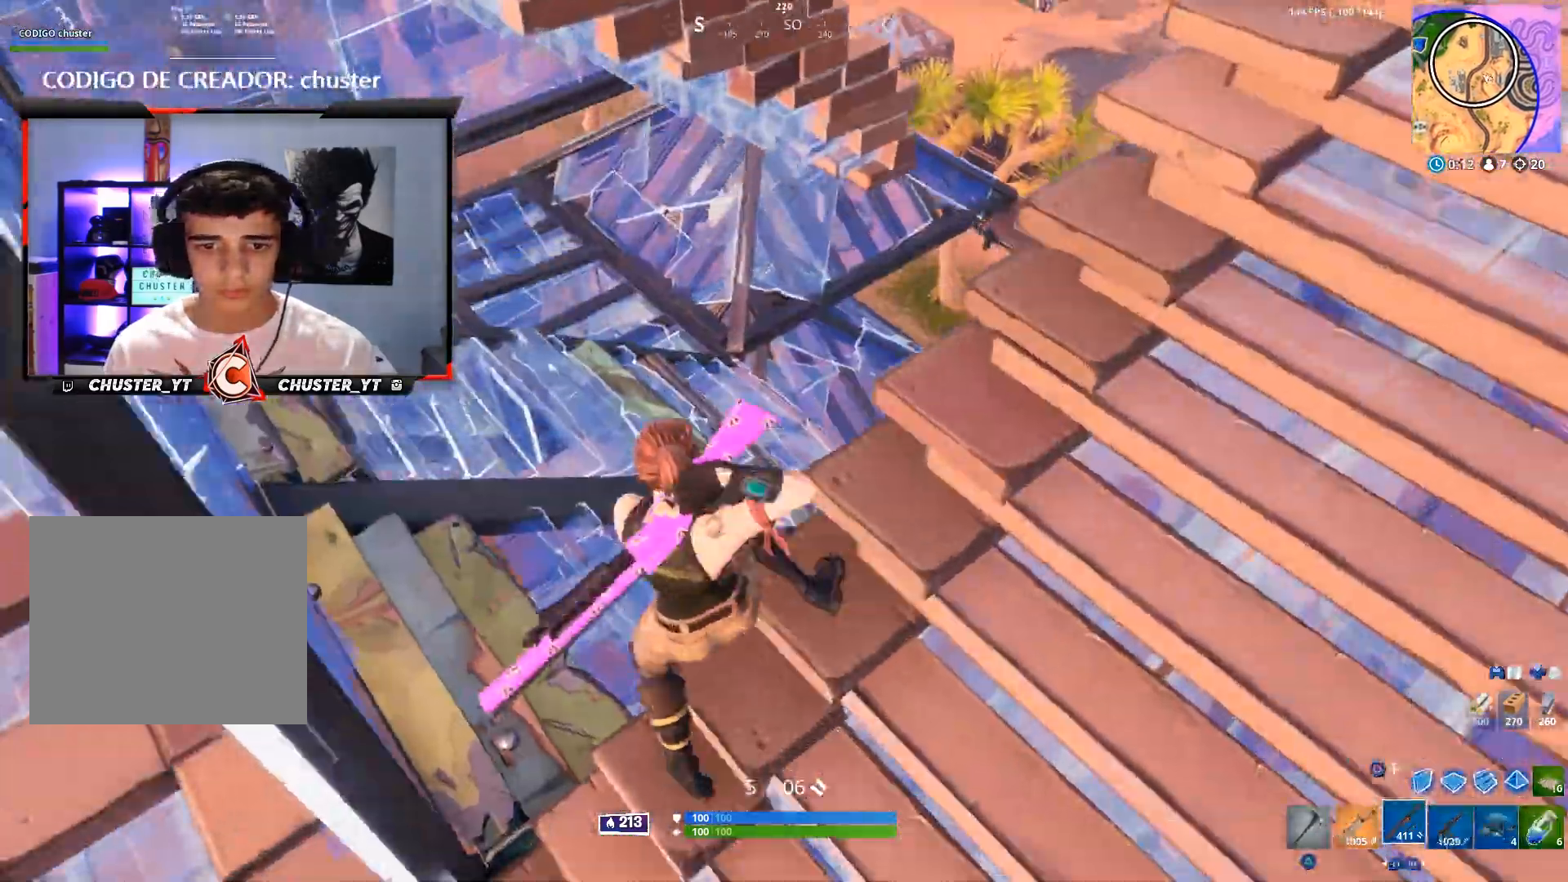
{"buttons": ["CROSS"], "left_stick": "up-left", "right_stick": "center", "events": [[133, "left_stick", "down-right"], [200, "left_stick", "up-right"], [233, "right_stick", "up-right"], [333, "right_stick", "center"], [400, "CROSS", "down"], [433, "left_stick", "up-left"]]}
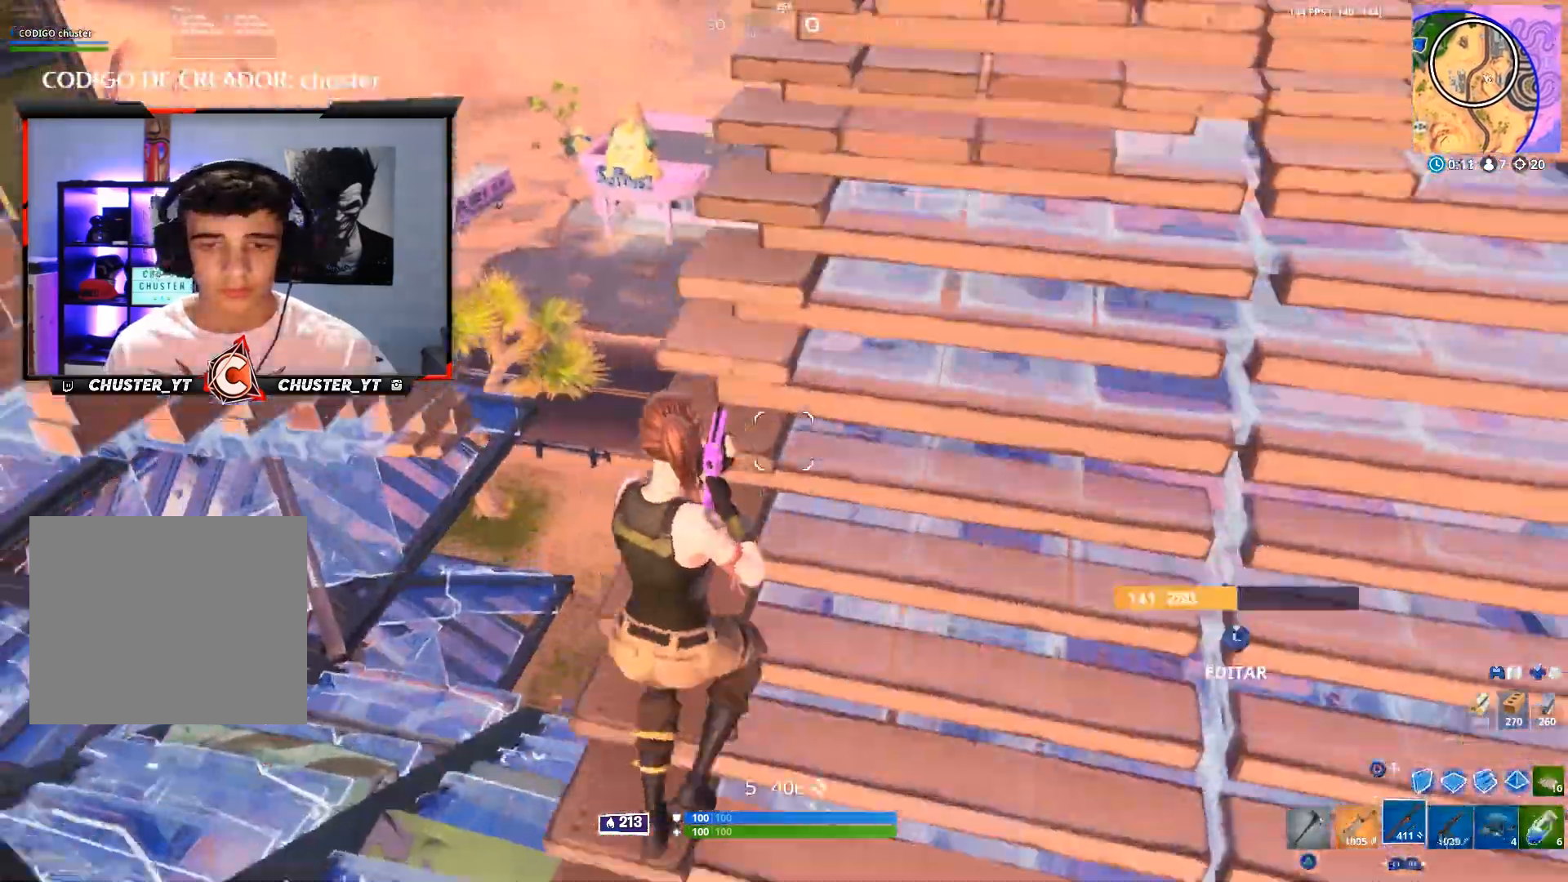
{"buttons": ["CROSS"], "left_stick": "left", "right_stick": "center", "events": [[33, "right_stick", "down"], [67, "left_stick", "left"], [400, "right_stick", "center"]]}
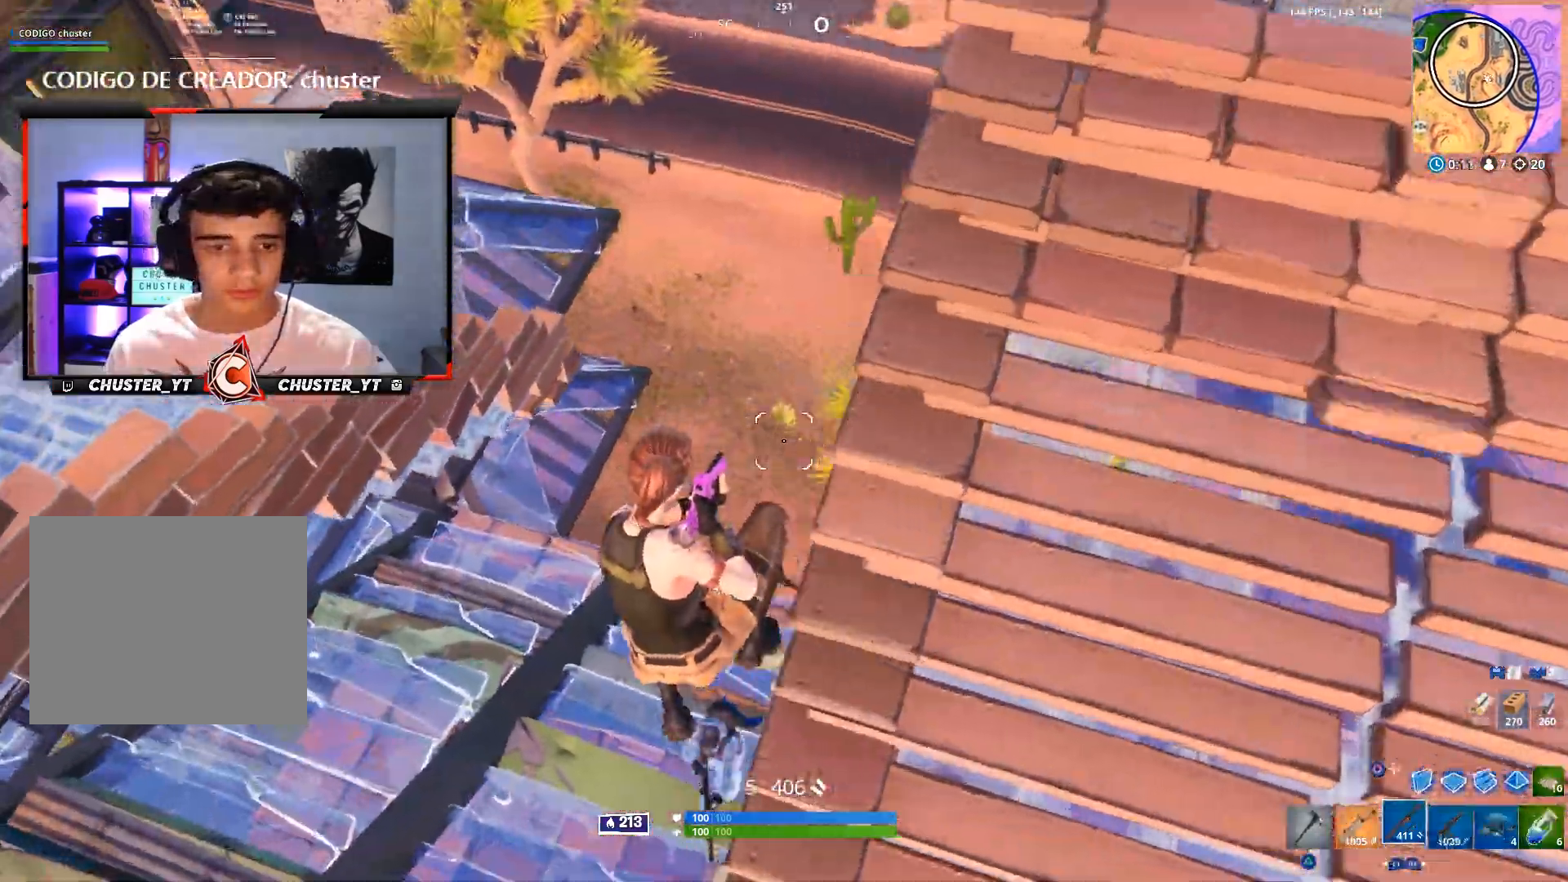
{"buttons": ["CROSS"], "left_stick": "up-right", "right_stick": "down-right", "events": [[100, "right_stick", "down"], [200, "left_stick", "up"], [200, "right_stick", "center"], [300, "right_stick", "down-right"], [400, "left_stick", "up-right"]]}
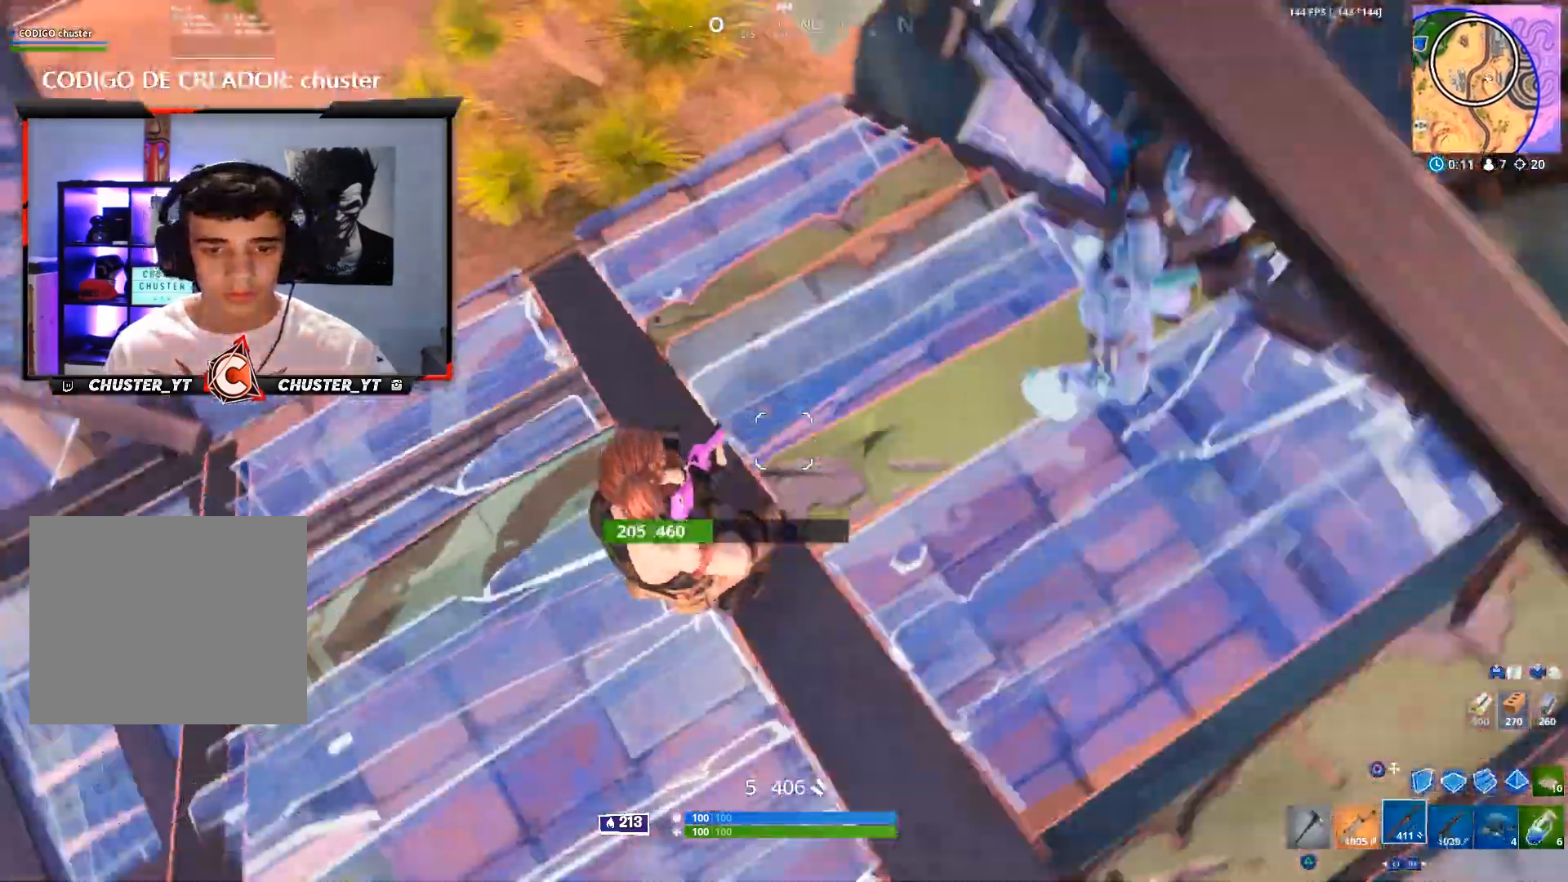
{"buttons": ["CROSS", "R2"], "left_stick": "left", "right_stick": "up", "events": [[33, "left_stick", "up"], [67, "right_stick", "up-right"], [133, "left_stick", "up-left"], [267, "right_stick", "up"], [367, "left_stick", "left"], [367, "right_stick", "up-left"], [500, "R2", "down"], [500, "right_stick", "up"]]}
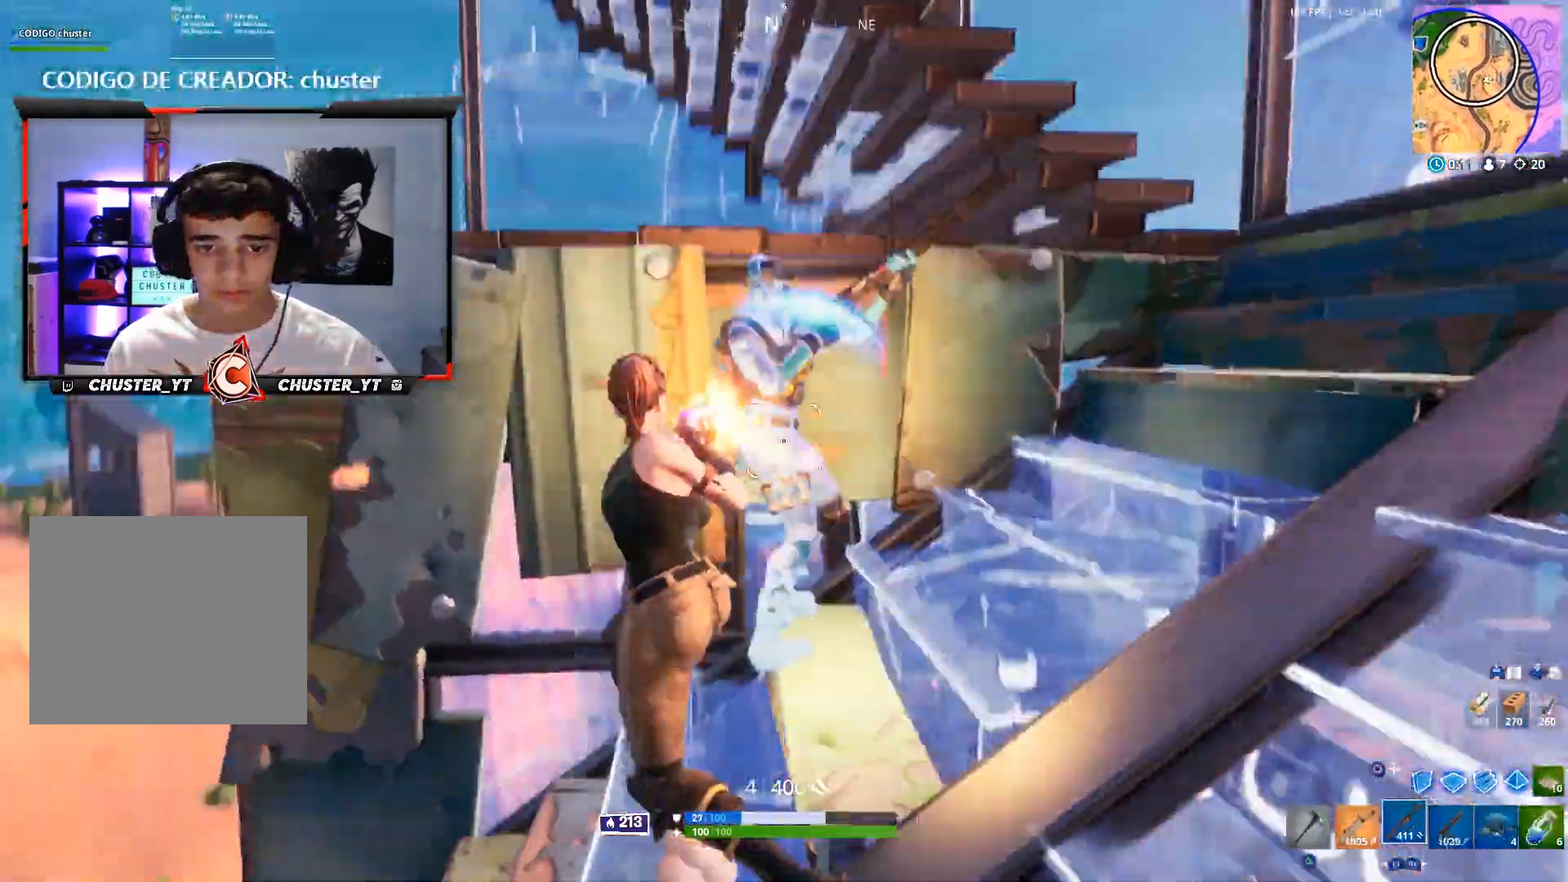
{"buttons": ["R1"], "left_stick": "left", "right_stick": "down-left", "events": [[100, "R2", "up"], [133, "right_stick", "down-left"], [167, "R1", "down"], [267, "CROSS", "up"], [267, "R1", "up"], [400, "CIRCLE", "down"], [467, "CIRCLE", "up"], [500, "R1", "down"]]}
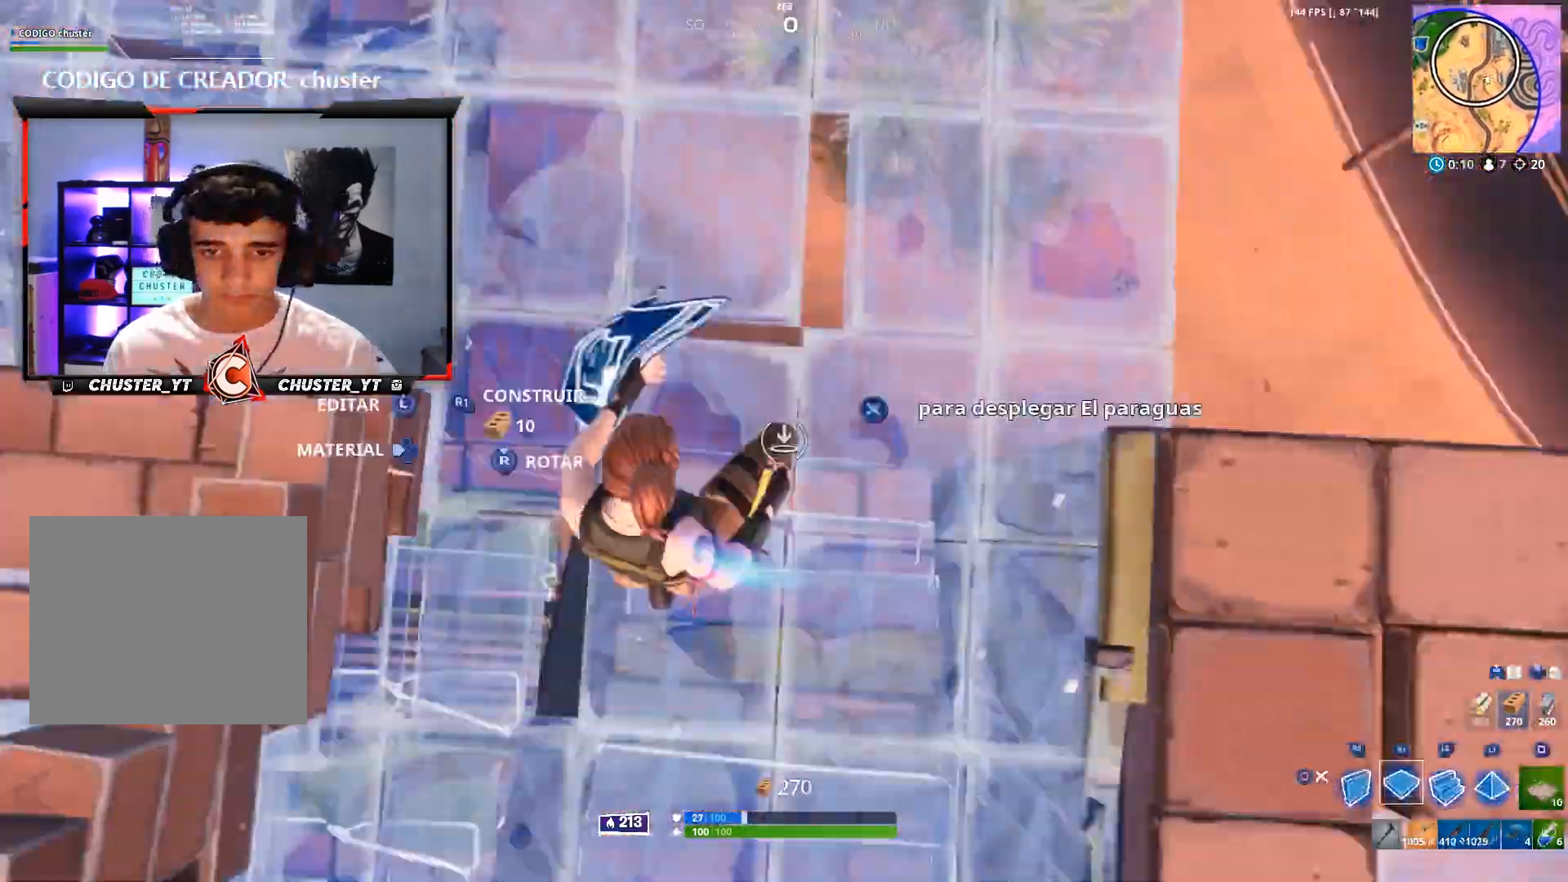
{"buttons": ["R2"], "left_stick": "down-right", "right_stick": "center", "events": [[67, "right_stick", "down-right"], [100, "R1", "up"], [100, "R2", "down"], [200, "right_stick", "up-right"], [300, "left_stick", "down-left"], [367, "right_stick", "center"], [467, "left_stick", "down-right"]]}
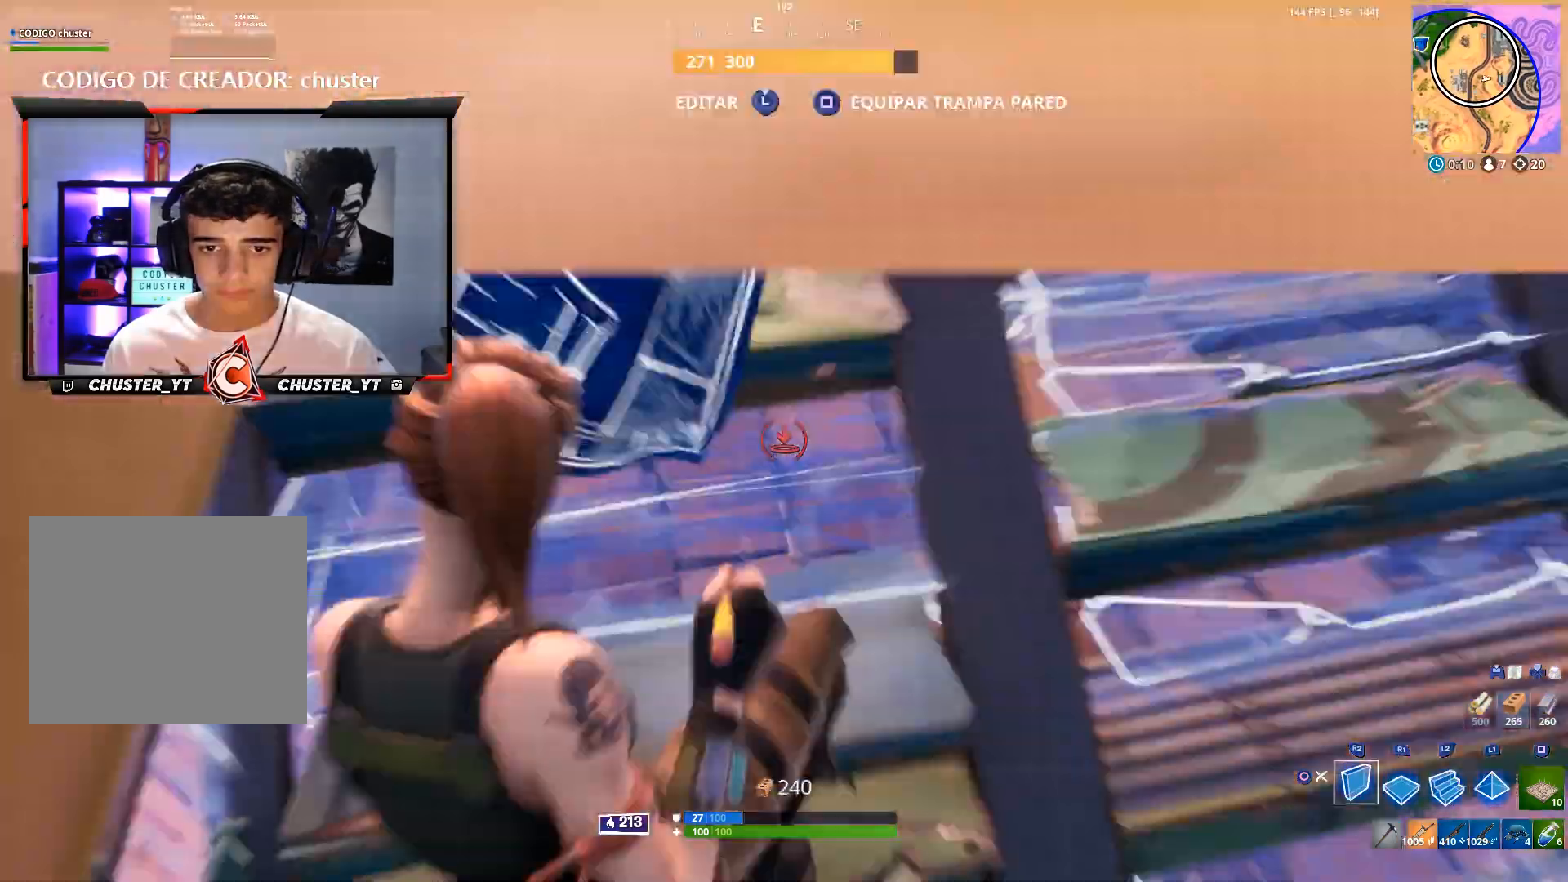
{"buttons": [], "left_stick": "right", "right_stick": "up", "events": [[233, "right_stick", "up-right"], [367, "left_stick", "right"], [367, "right_stick", "up"], [500, "R2", "up"]]}
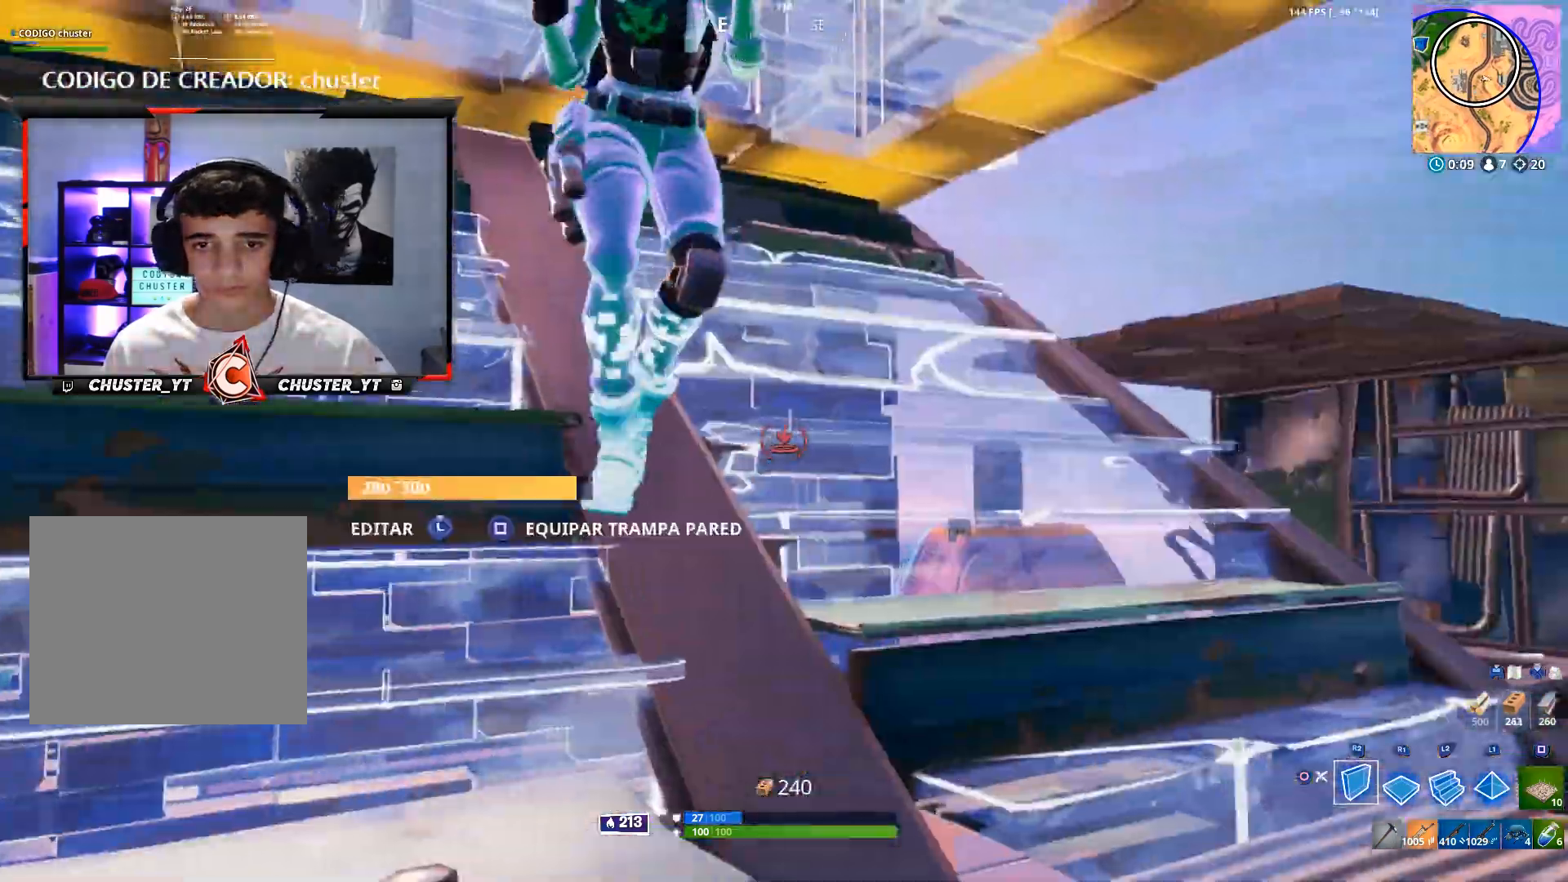
{"buttons": [], "left_stick": "up-right", "right_stick": "down-right", "events": [[33, "right_stick", "center"], [100, "CIRCLE", "down"], [133, "left_stick", "up-right"], [200, "CIRCLE", "up"], [300, "right_stick", "down-right"]]}
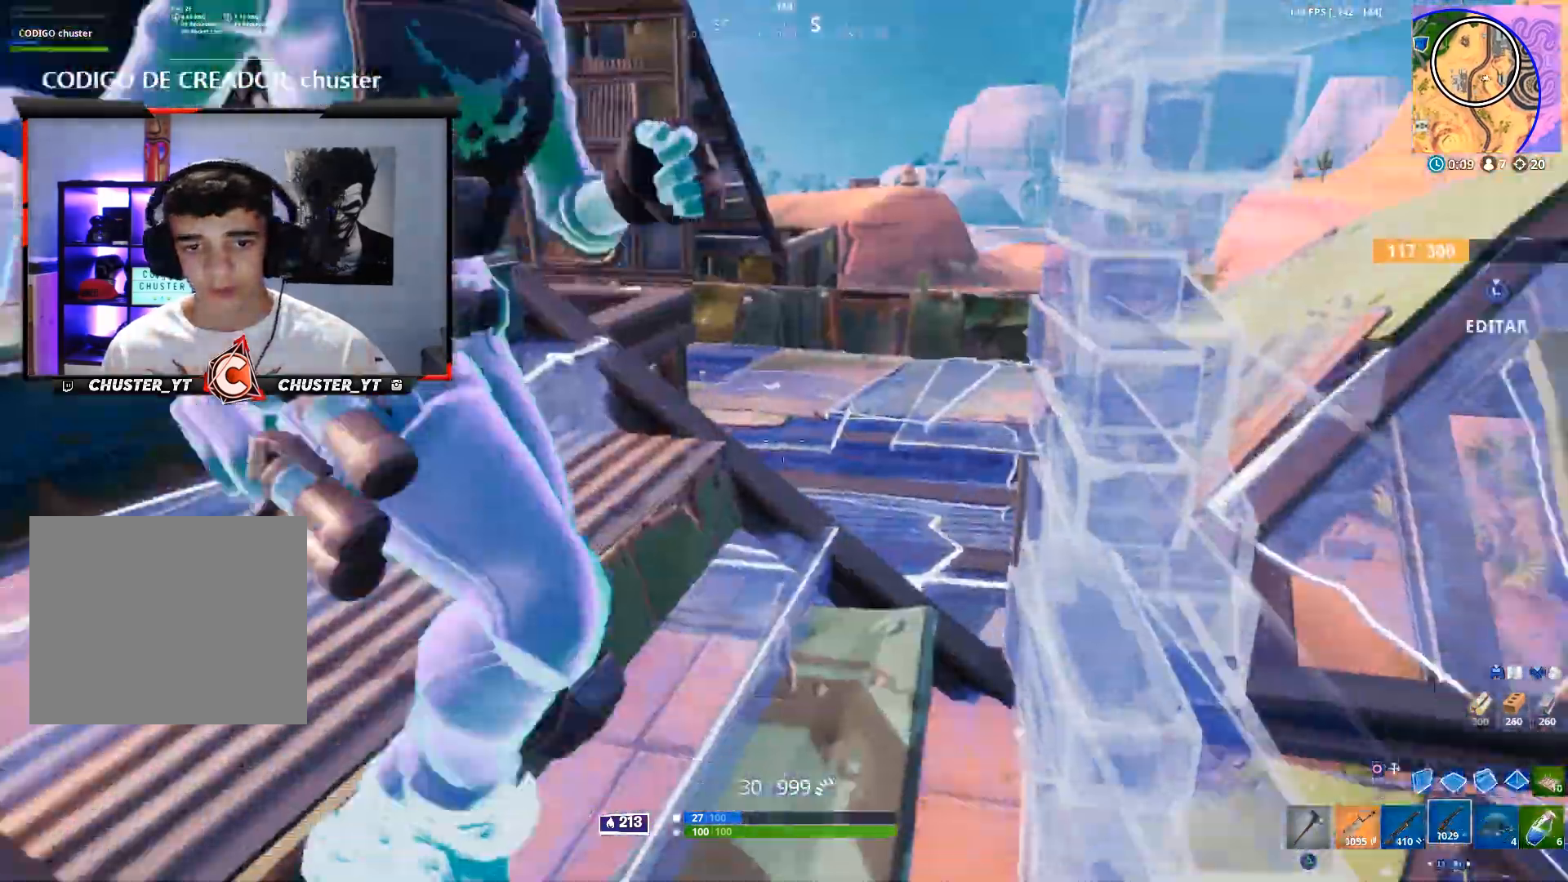
{"buttons": ["R2"], "left_stick": "up-left", "right_stick": "down-right", "events": [[67, "right_stick", "left"], [133, "left_stick", "up"], [133, "right_stick", "up-left"], [167, "R2", "down"], [233, "left_stick", "up-left"], [233, "right_stick", "up-right"], [333, "right_stick", "center"], [467, "right_stick", "down-right"]]}
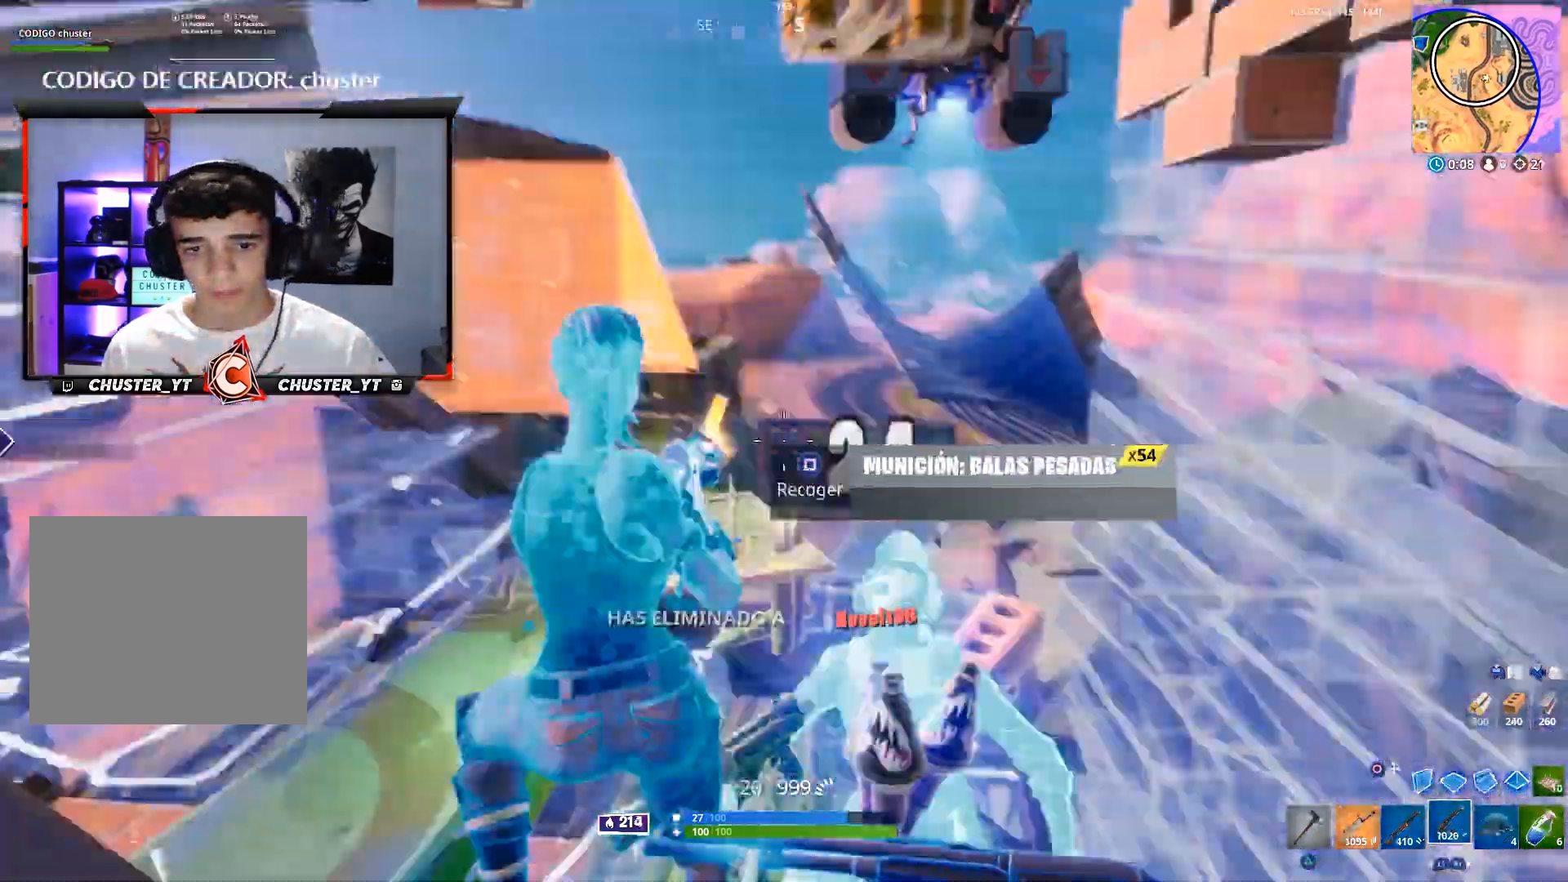
{"buttons": ["R1"], "left_stick": "up", "right_stick": "up-left", "events": [[167, "right_stick", "center"], [267, "R2", "up"], [333, "CIRCLE", "down"], [333, "left_stick", "up"], [400, "right_stick", "down-left"], [433, "CIRCLE", "up"], [433, "R1", "down"], [500, "right_stick", "up-left"]]}
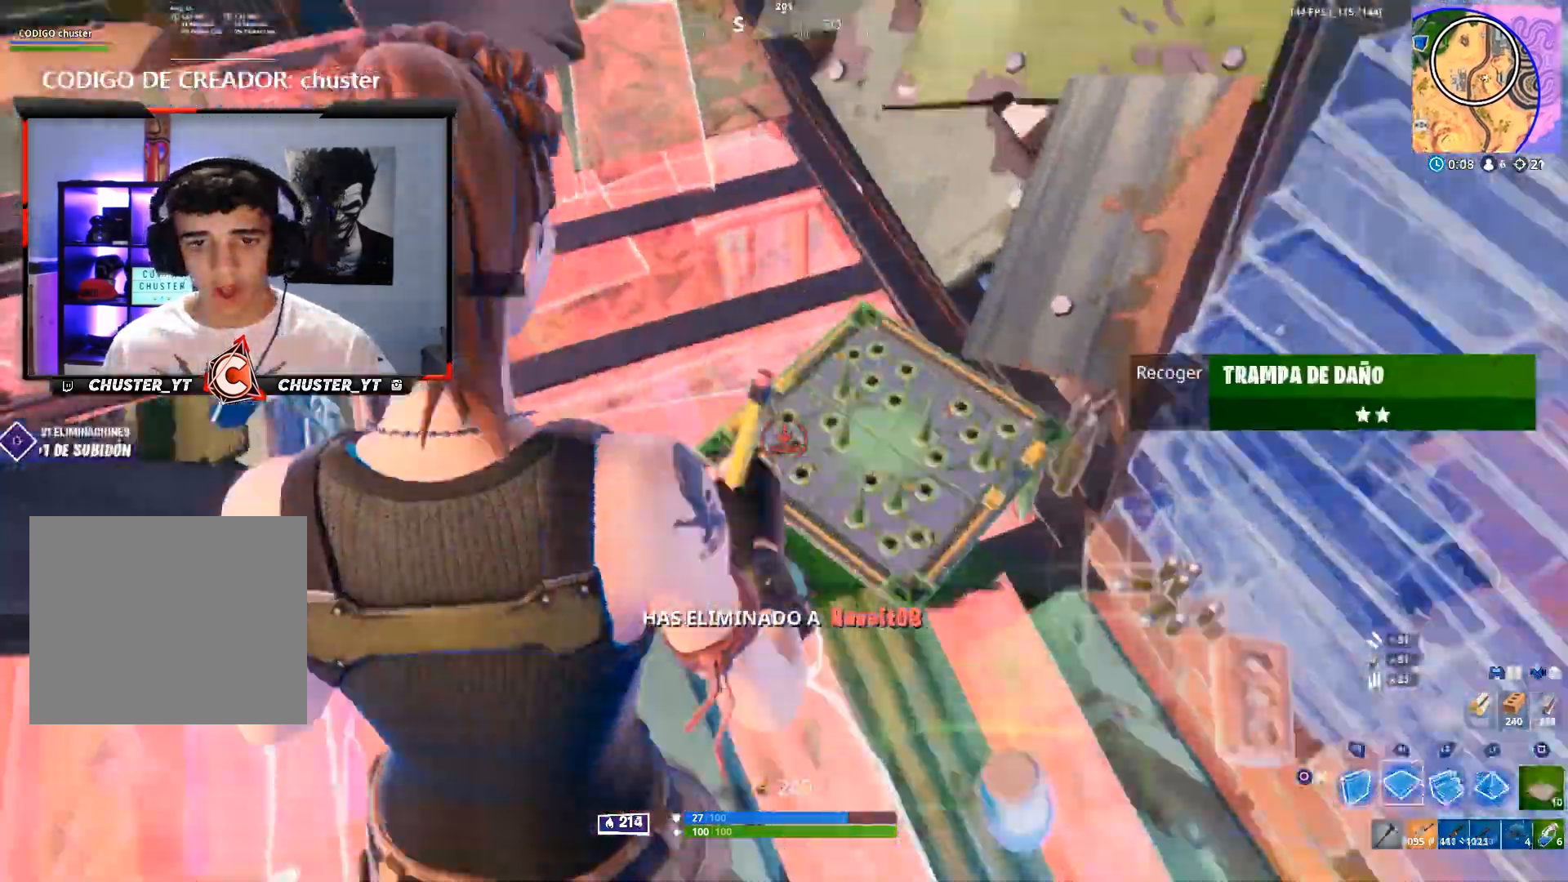
{"buttons": ["R2"], "left_stick": "up", "right_stick": "right", "events": [[133, "right_stick", "center"], [267, "R1", "up"], [333, "R2", "down"], [400, "right_stick", "right"]]}
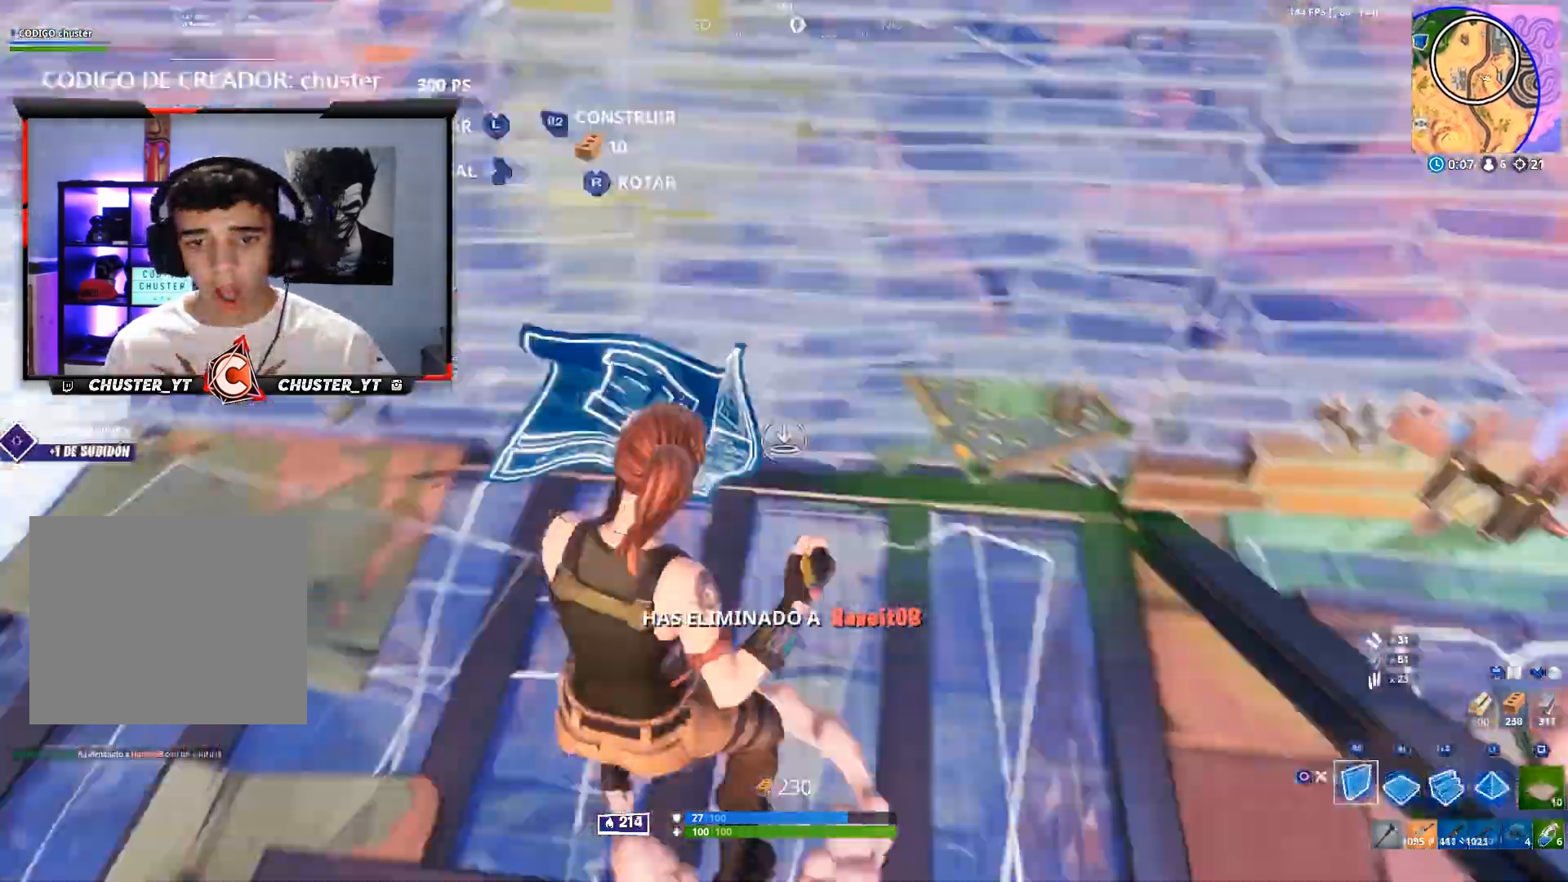
{"buttons": [], "left_stick": "center", "right_stick": "down-right", "events": [[67, "left_stick", "up-left"], [67, "right_stick", "up-right"], [267, "right_stick", "up"], [333, "left_stick", "down-left"], [400, "R2", "up"], [400, "left_stick", "down"], [400, "right_stick", "center"], [500, "left_stick", "center"], [500, "right_stick", "down-right"]]}
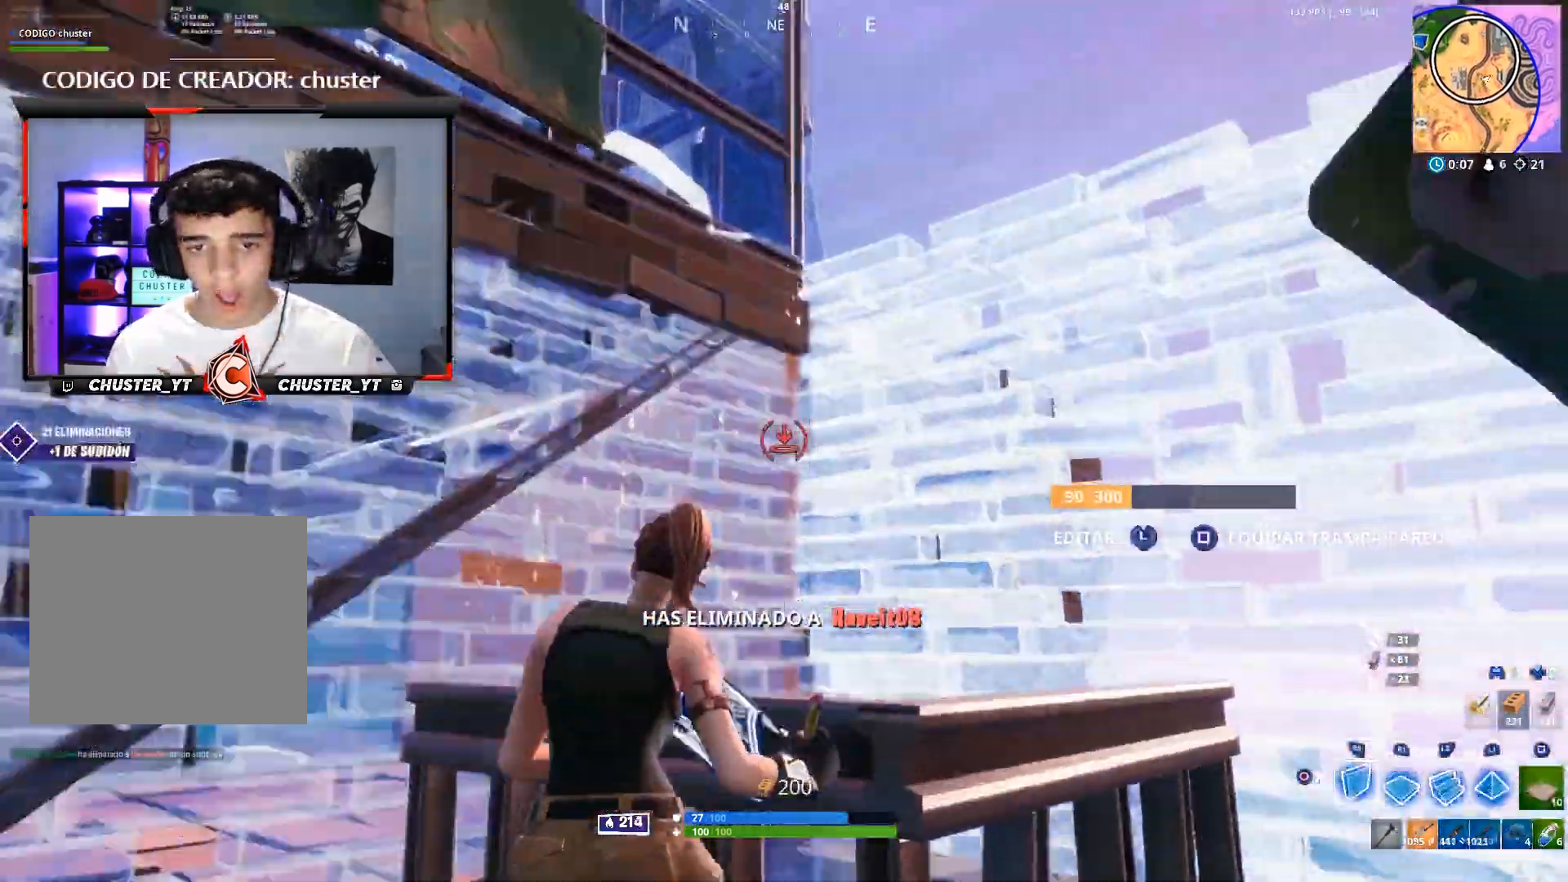
{"buttons": ["CROSS", "L2"], "left_stick": "up", "right_stick": "center", "events": [[33, "left_stick", "up"], [133, "CROSS", "down"], [200, "right_stick", "center"], [333, "L2", "down"], [367, "right_stick", "up"], [500, "right_stick", "center"]]}
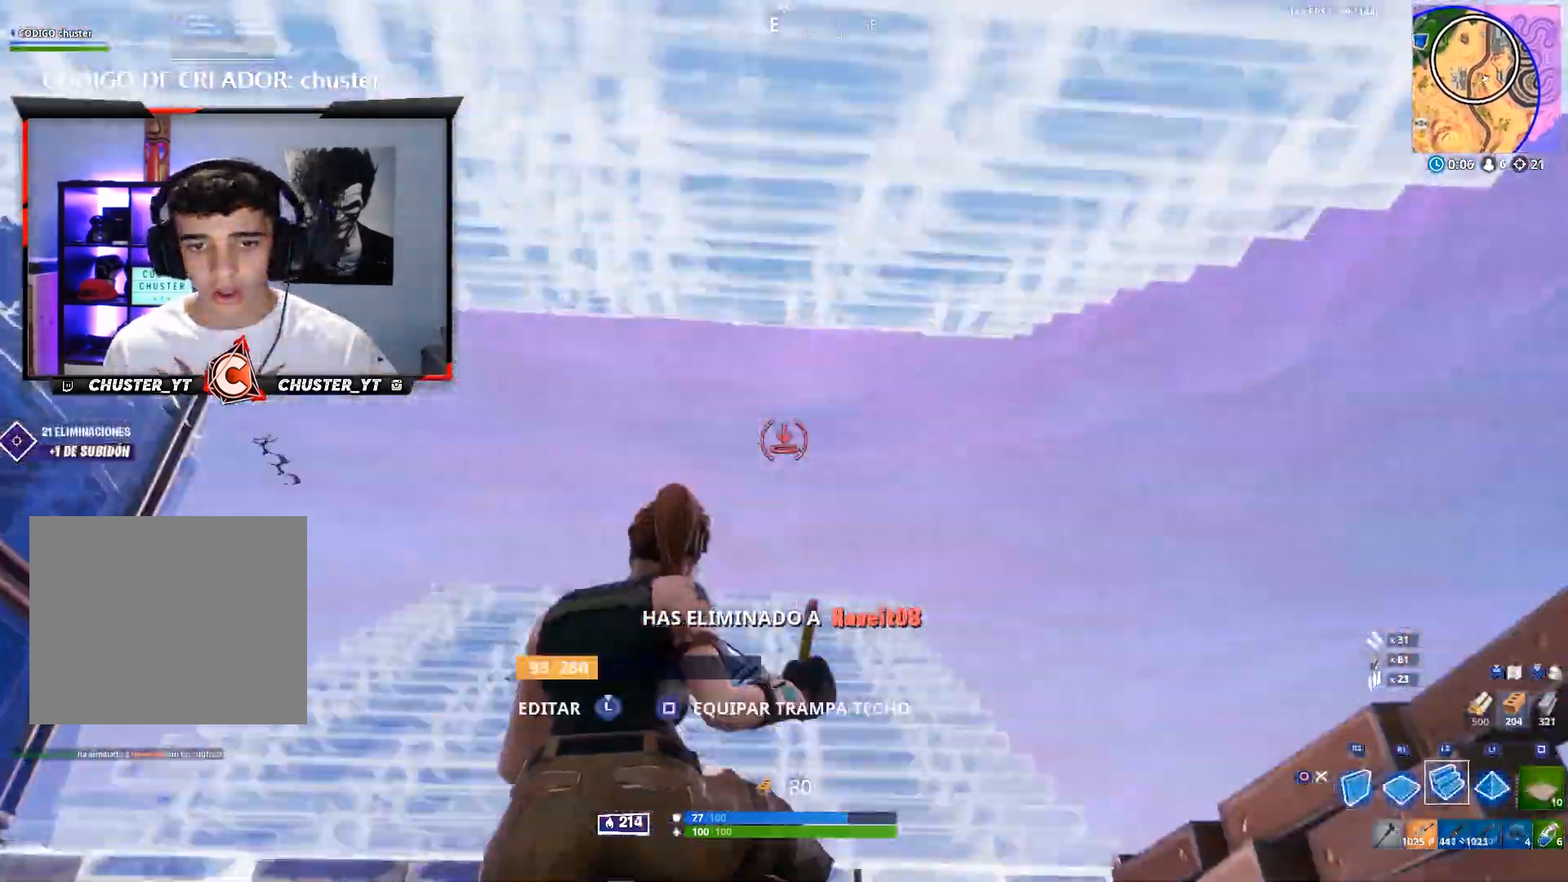
{"buttons": ["CROSS", "CIRCLE"], "left_stick": "up-left", "right_stick": "center", "events": [[67, "CIRCLE", "down"], [100, "right_stick", "down"], [133, "L2", "up"], [167, "CIRCLE", "up"], [167, "left_stick", "up-left"], [233, "right_stick", "center"], [500, "CIRCLE", "down"]]}